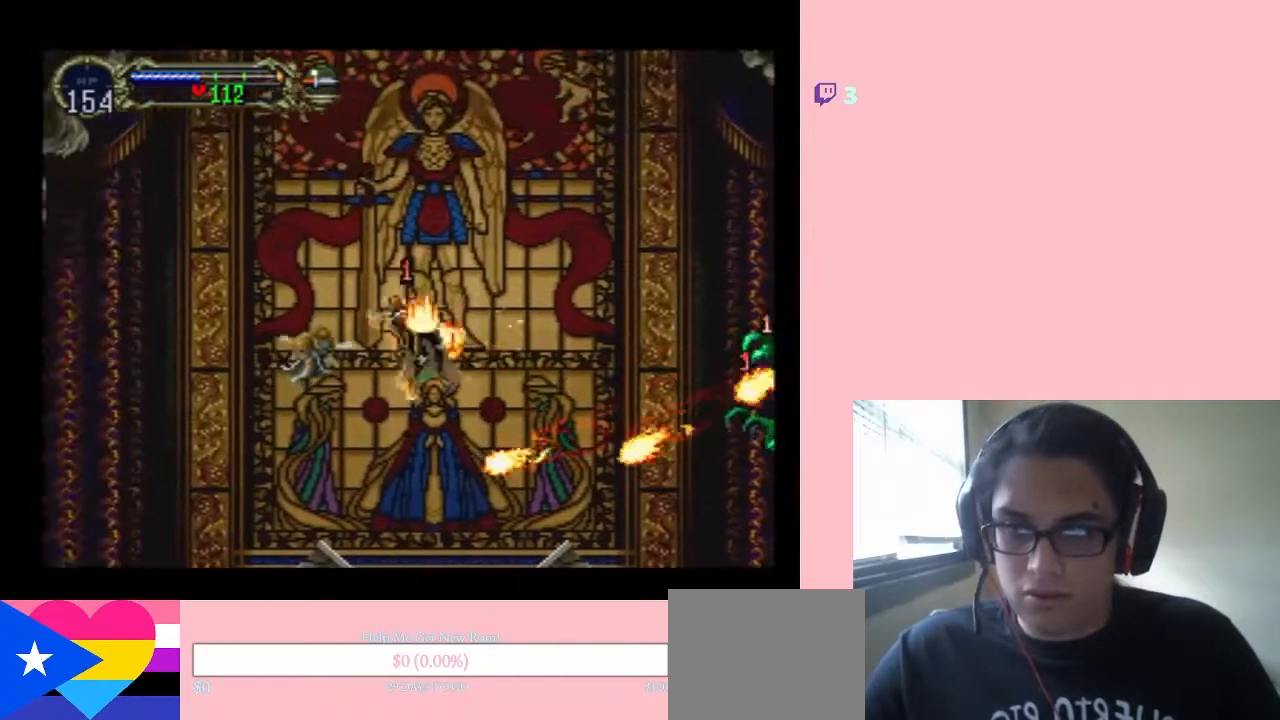
Gameplay with a controller (Nintendo layout); each line is a JSON object with the inputs held at the frame after it (dt_ms = milliseconds from this image to that frame). "events" lists button and stick changes between this image and that frame as [ms after this image, input, new state], when the widget could be followed in between. Not read: DPAD_UP L2 L3 R2 R3 SELECT Y.
{"dt_ms": 500, "buttons": [], "left_stick": "center", "right_stick": "center", "events": [[267, "DPAD_RIGHT", "up"]]}
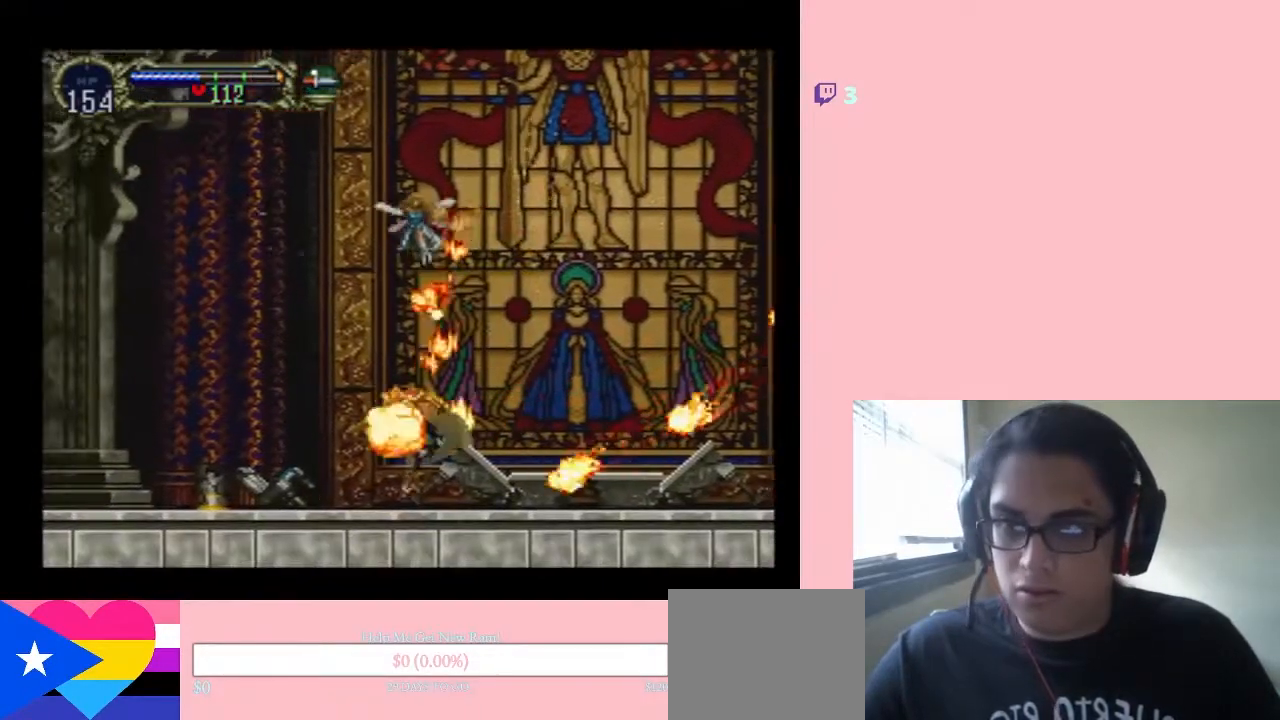
{"dt_ms": 1000, "buttons": ["DPAD_RIGHT"], "left_stick": "center", "right_stick": "center", "events": [[133, "DPAD_RIGHT", "down"], [167, "B", "down"], [617, "DPAD_RIGHT", "up"], [767, "DPAD_RIGHT", "down"], [983, "B", "up"]]}
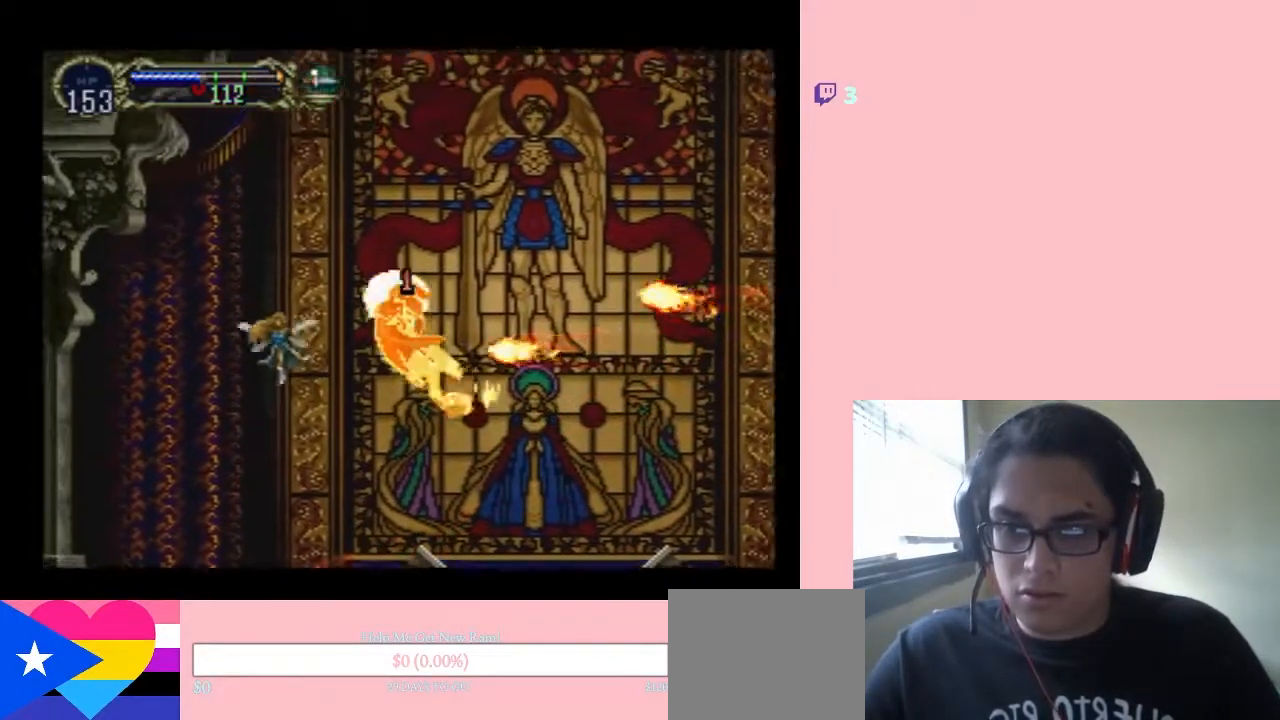
{"dt_ms": 500, "buttons": [], "left_stick": "center", "right_stick": "center", "events": [[317, "DPAD_RIGHT", "up"]]}
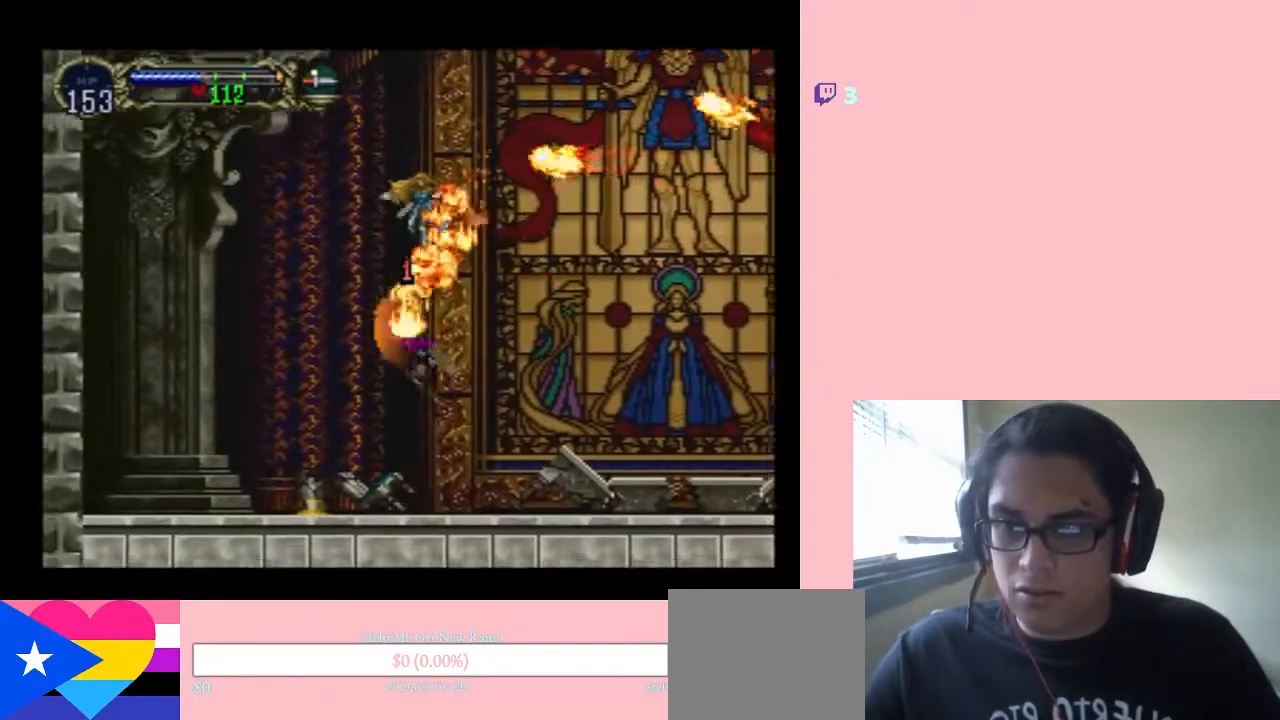
{"dt_ms": 500, "buttons": ["DPAD_RIGHT"], "left_stick": "center", "right_stick": "center", "events": [[167, "DPAD_RIGHT", "down"]]}
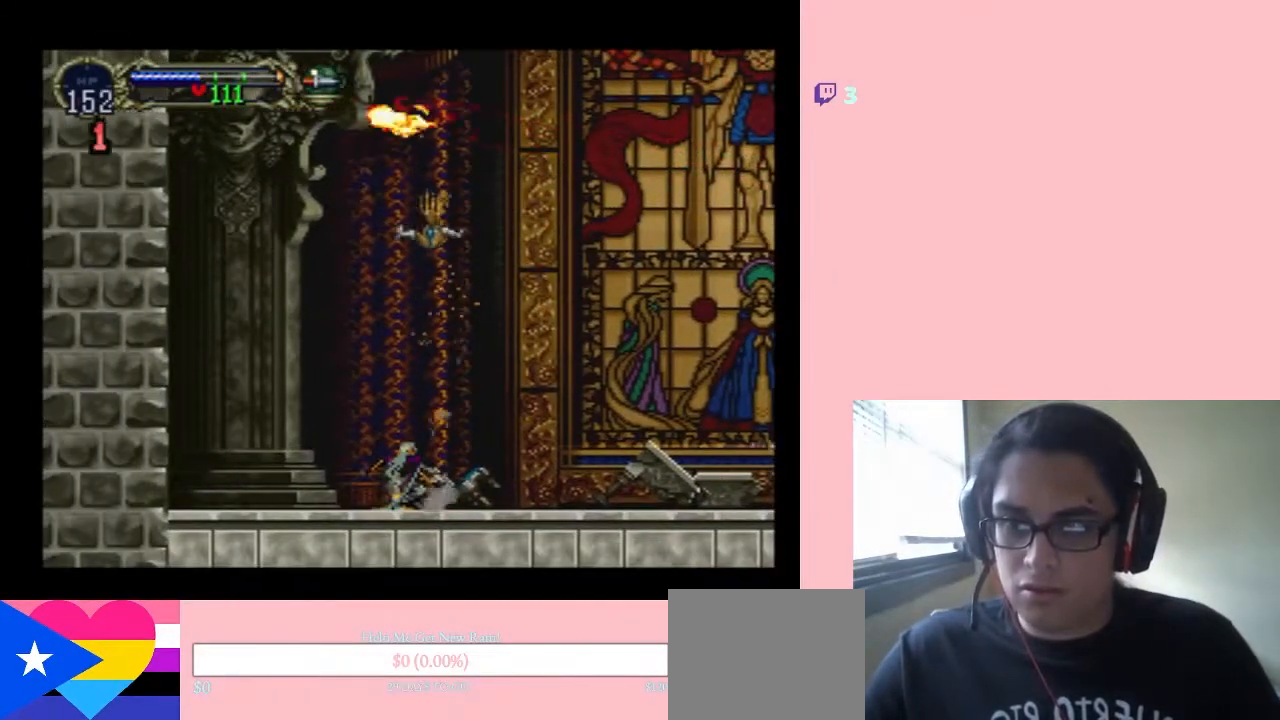
{"dt_ms": 500, "buttons": ["B", "DPAD_RIGHT"], "left_stick": "center", "right_stick": "center", "events": [[17, "DPAD_DOWN", "down"], [250, "DPAD_DOWN", "up"], [317, "B", "down"]]}
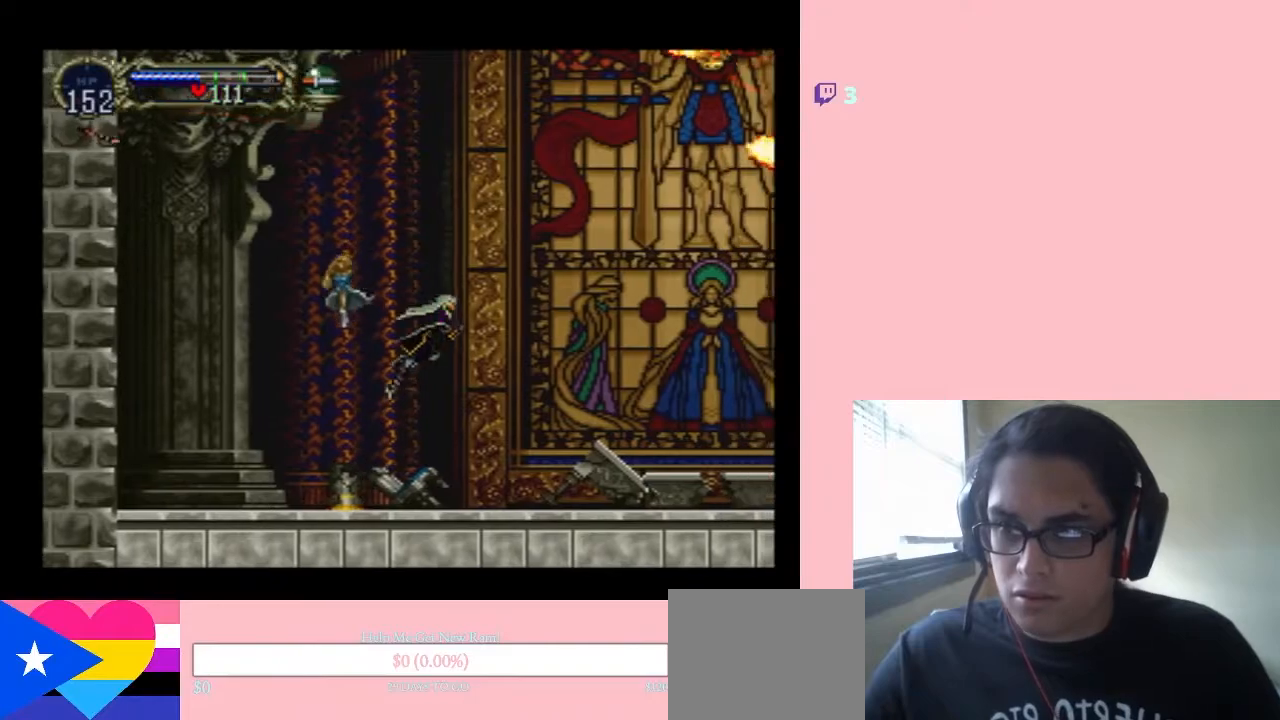
{"dt_ms": 500, "buttons": ["DPAD_RIGHT"], "left_stick": "center", "right_stick": "center", "events": [[117, "DPAD_RIGHT", "up"], [167, "B", "up"], [300, "DPAD_RIGHT", "down"]]}
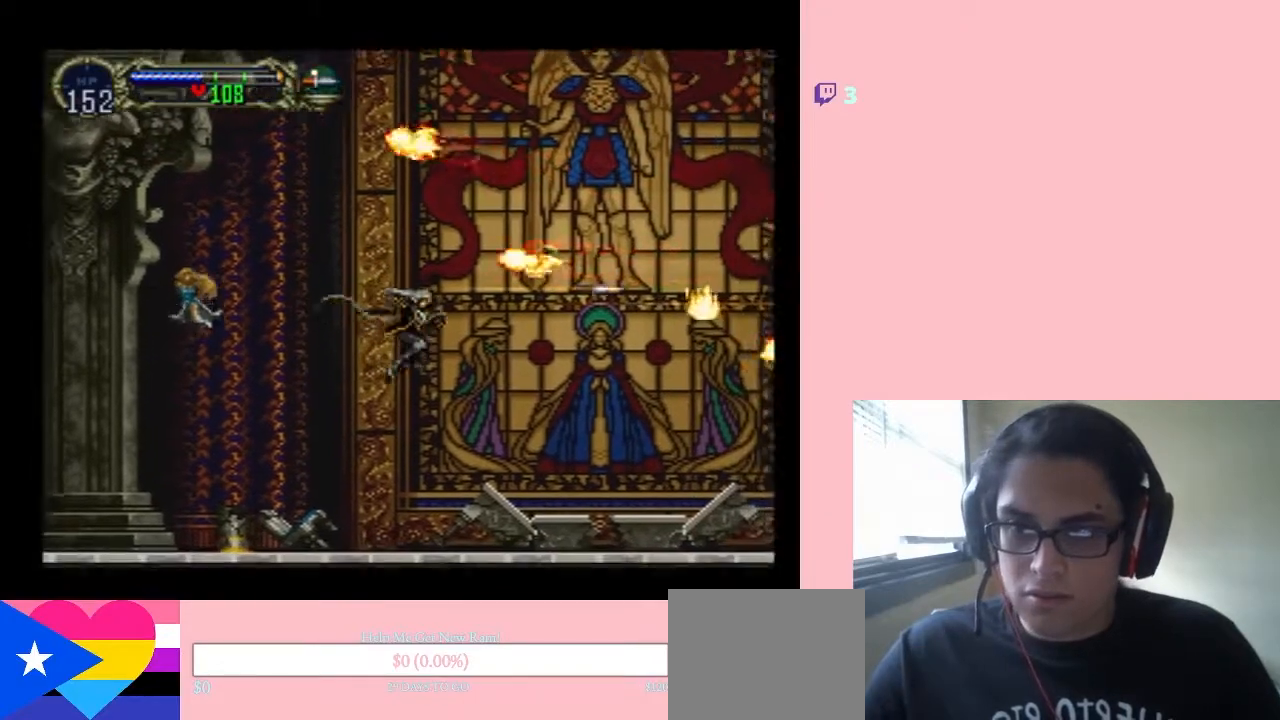
{"dt_ms": 500, "buttons": [], "left_stick": "center", "right_stick": "center", "events": [[350, "DPAD_RIGHT", "up"]]}
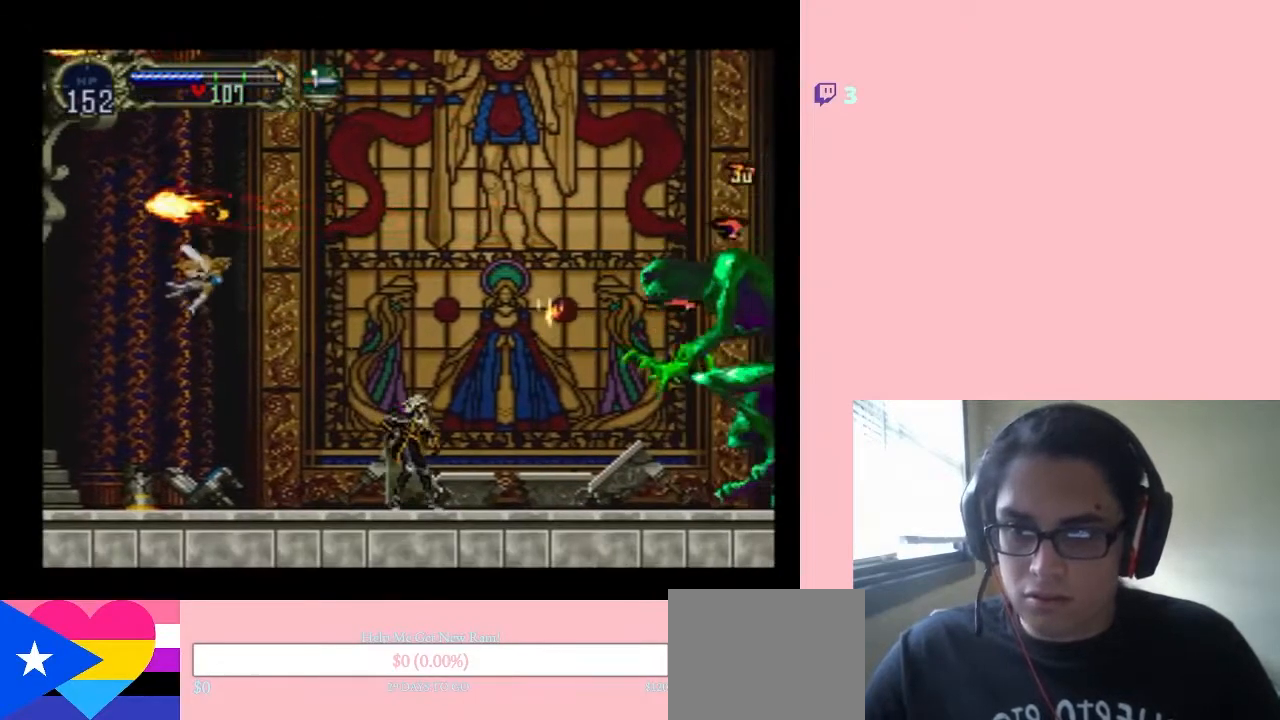
{"dt_ms": 500, "buttons": [], "left_stick": "center", "right_stick": "center", "events": [[50, "DPAD_LEFT", "down"], [83, "B", "down"], [267, "DPAD_LEFT", "up"], [267, "DPAD_RIGHT", "down"], [450, "DPAD_RIGHT", "up"], [483, "B", "up"]]}
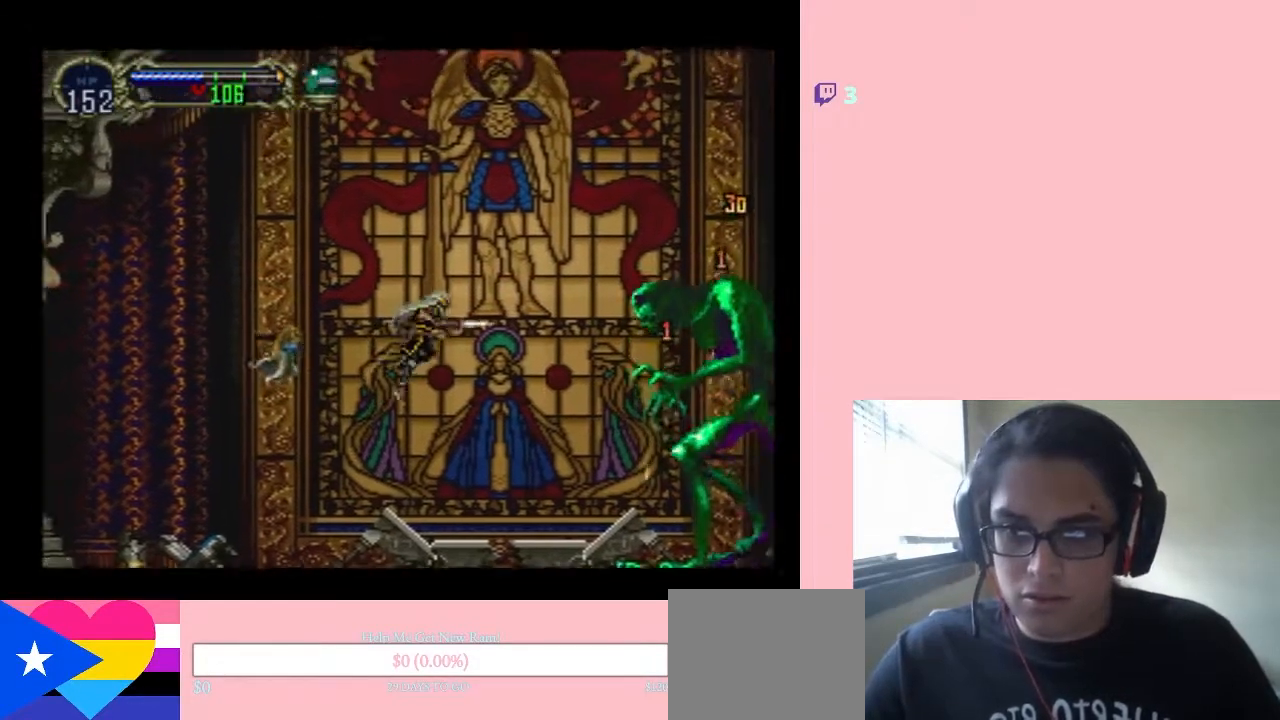
{"dt_ms": 500, "buttons": [], "left_stick": "center", "right_stick": "center", "events": []}
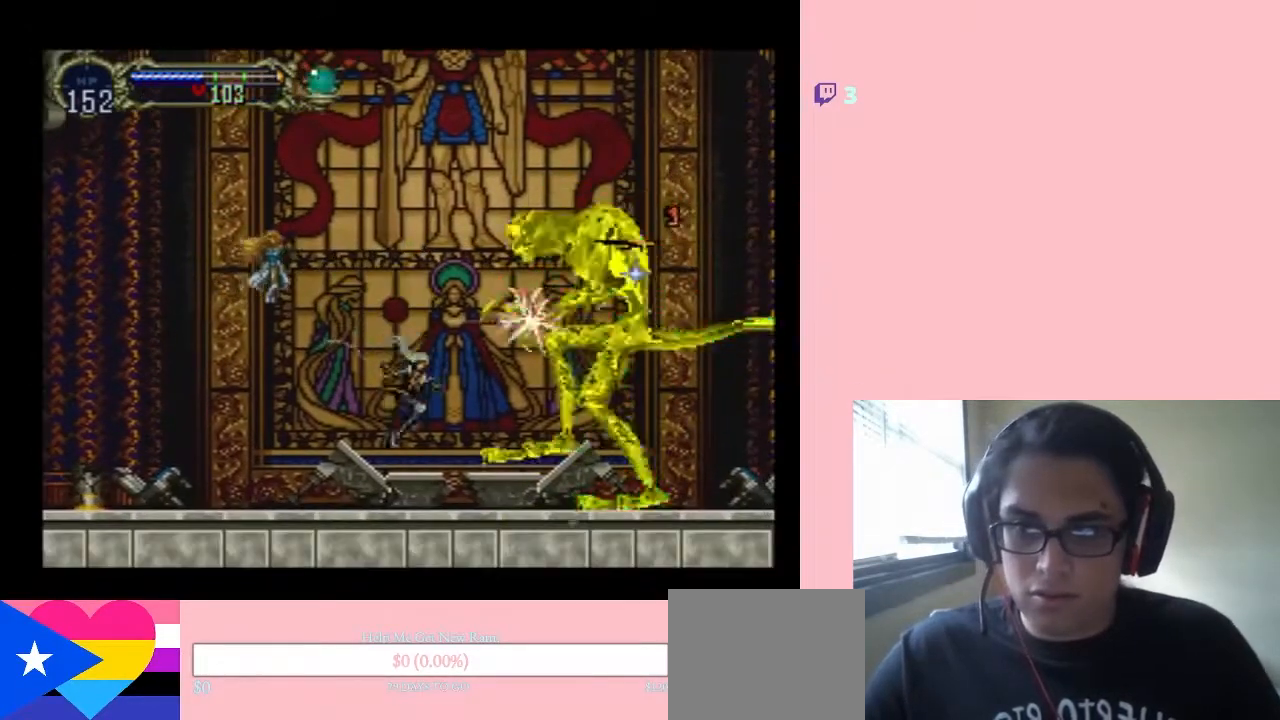
{"dt_ms": 500, "buttons": ["B"], "left_stick": "center", "right_stick": "center", "events": [[200, "B", "down"]]}
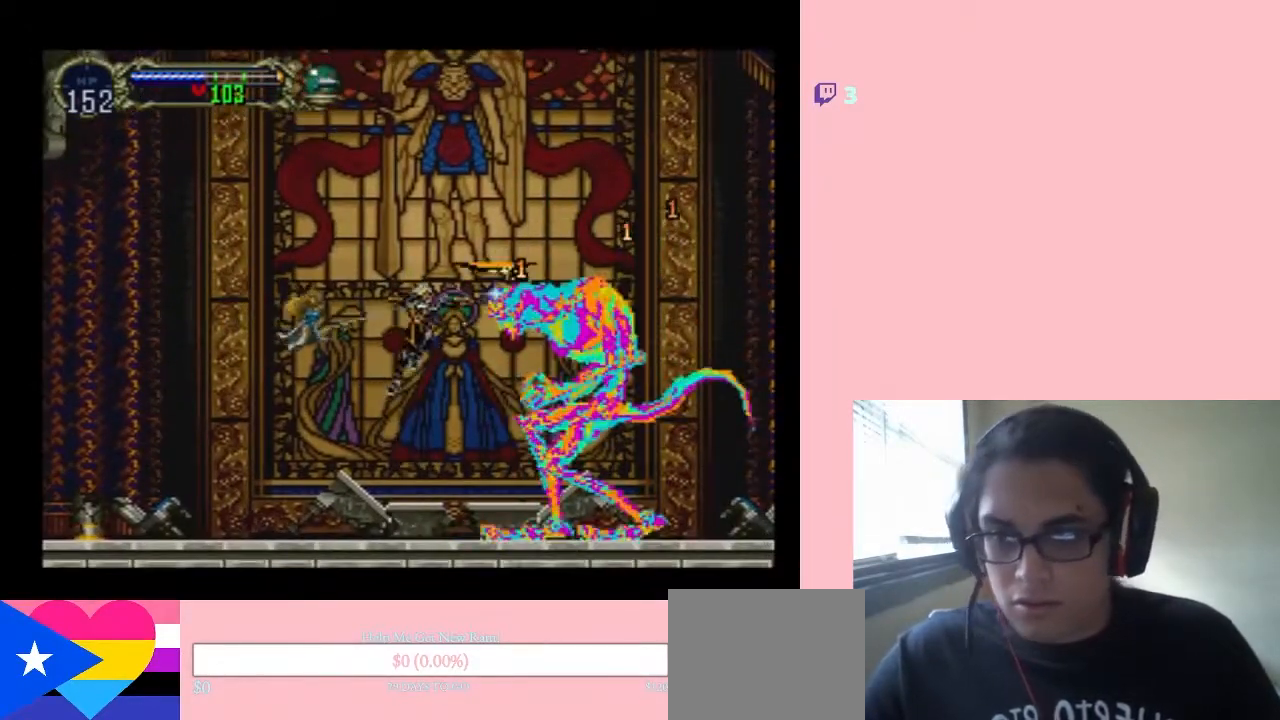
{"dt_ms": 1000, "buttons": ["DPAD_RIGHT"], "left_stick": "center", "right_stick": "center", "events": [[133, "B", "up"], [283, "DPAD_RIGHT", "down"], [483, "DPAD_RIGHT", "up"], [767, "DPAD_RIGHT", "down"]]}
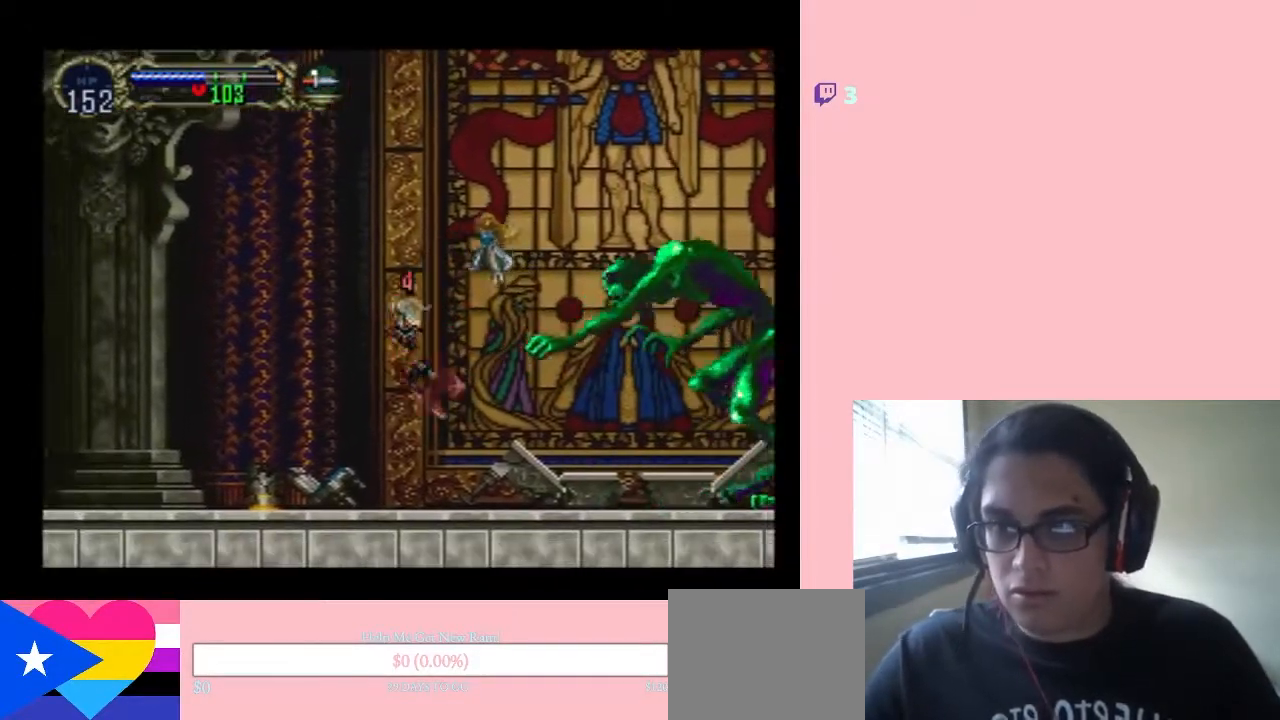
{"dt_ms": 500, "buttons": ["B", "DPAD_RIGHT"], "left_stick": "center", "right_stick": "center", "events": [[333, "B", "down"]]}
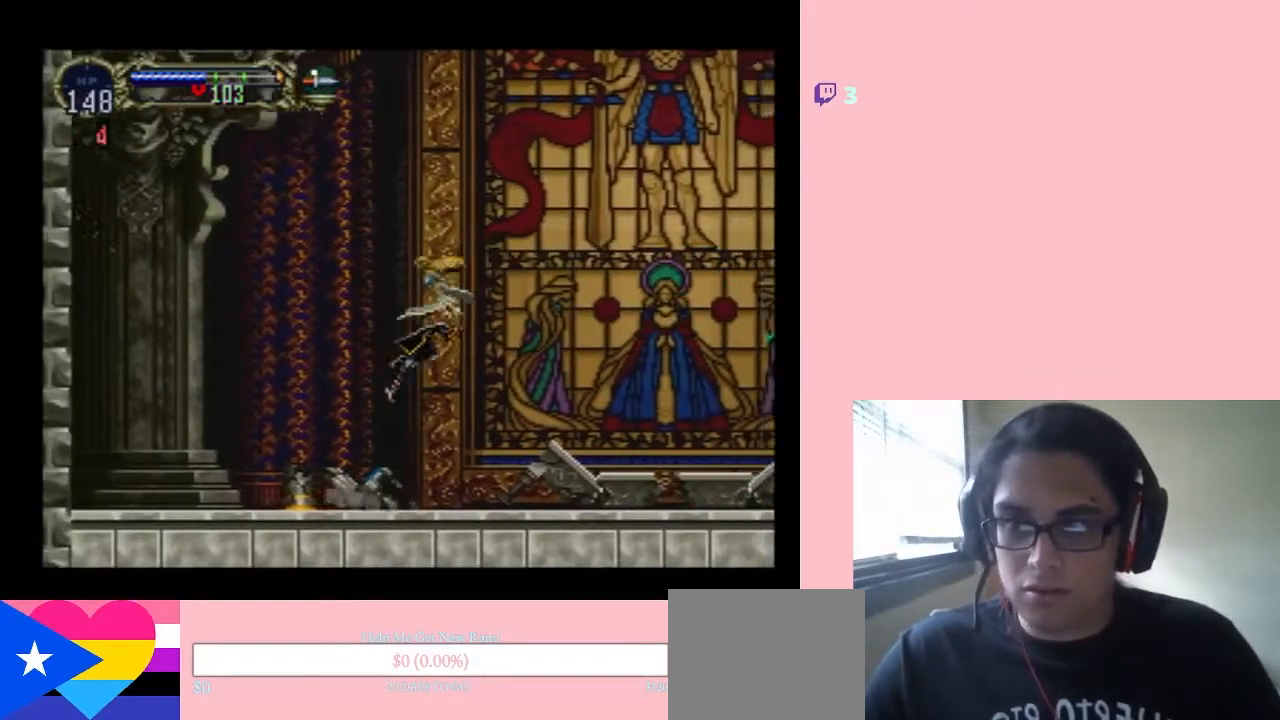
{"dt_ms": 500, "buttons": ["DPAD_RIGHT"], "left_stick": "center", "right_stick": "center", "events": [[67, "B", "up"]]}
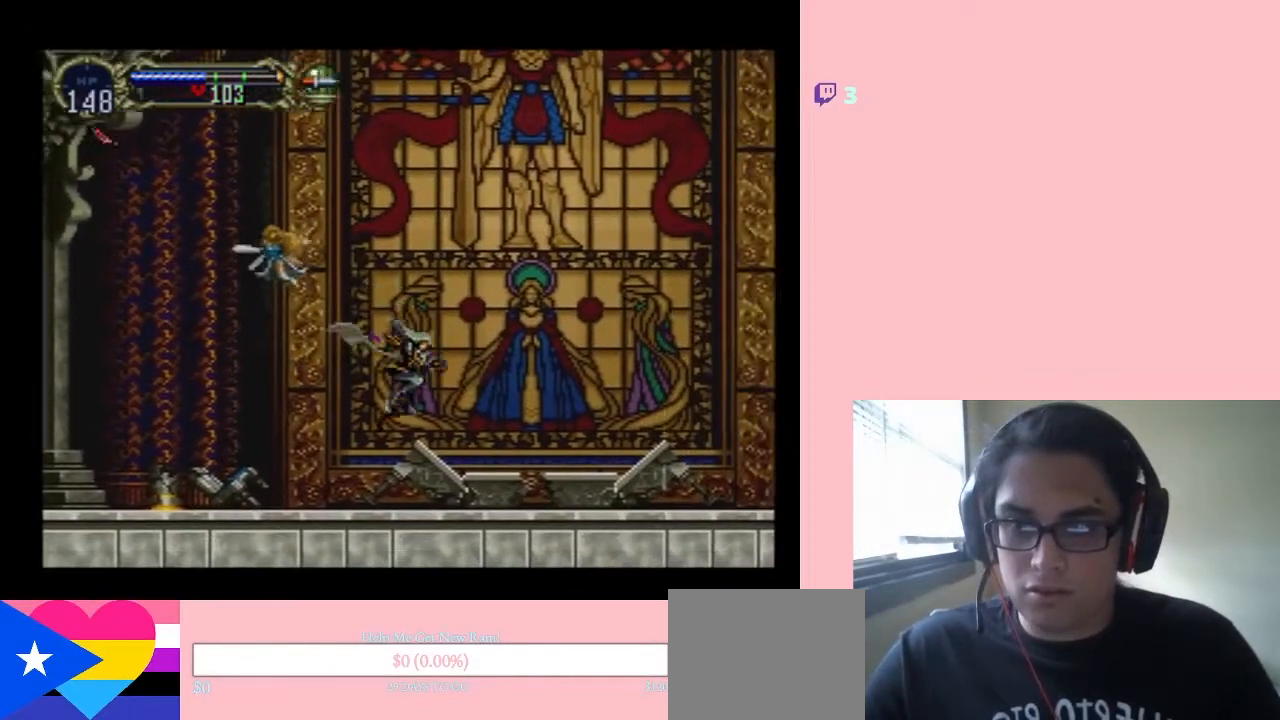
{"dt_ms": 500, "buttons": ["B", "DPAD_DOWN", "DPAD_RIGHT"], "left_stick": "center", "right_stick": "center", "events": [[17, "B", "down"], [500, "DPAD_DOWN", "down"]]}
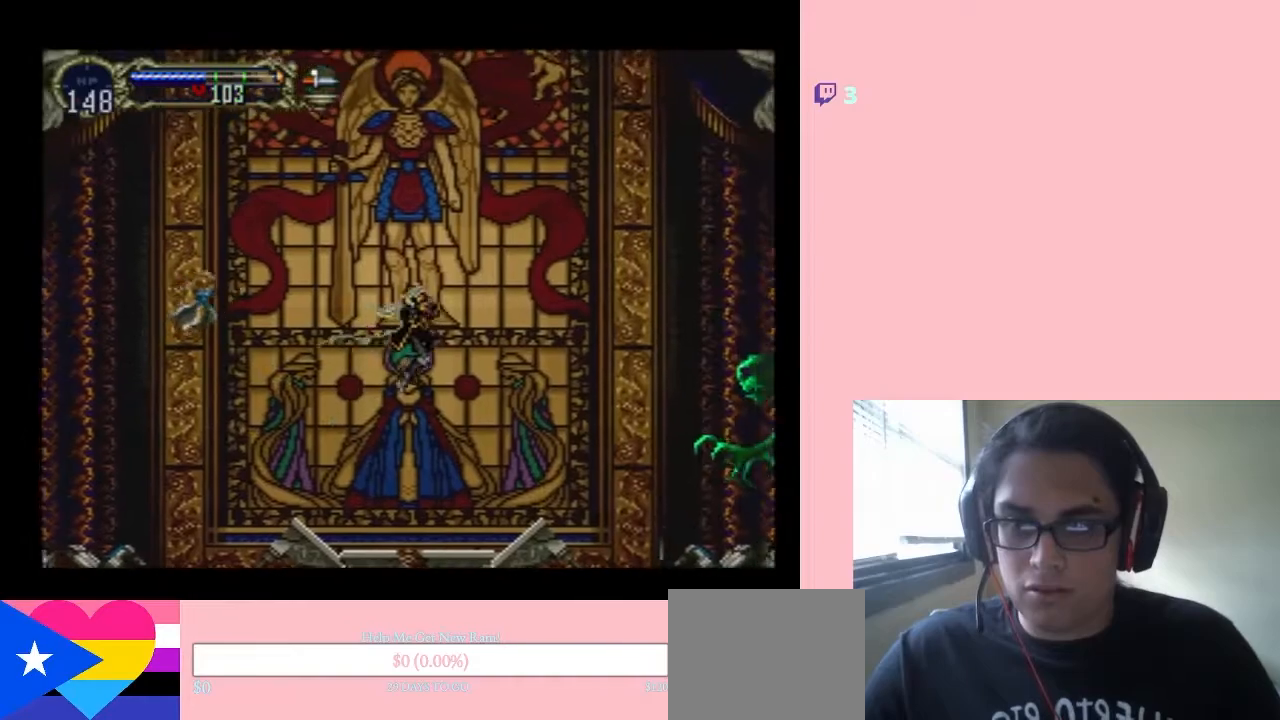
{"dt_ms": 1000, "buttons": [], "left_stick": "center", "right_stick": "center", "events": [[50, "B", "up"], [517, "B", "down"], [700, "DPAD_DOWN", "up"], [900, "DPAD_RIGHT", "up"], [933, "B", "up"]]}
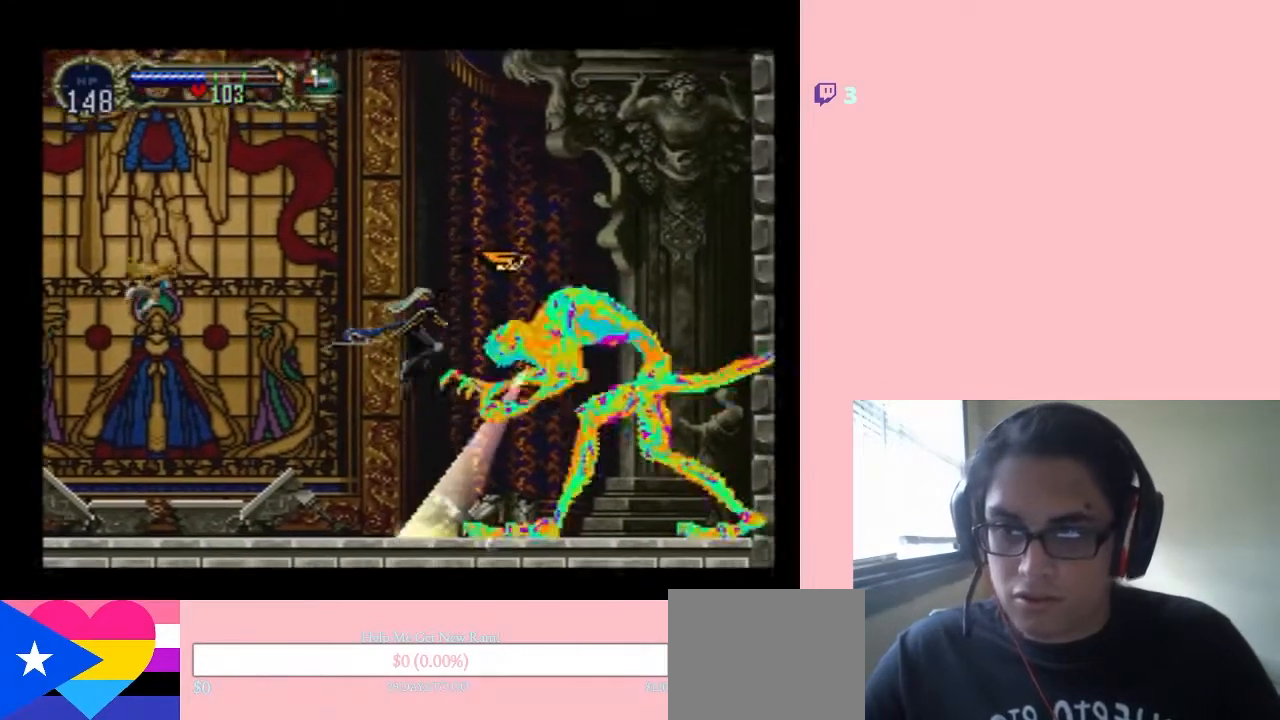
{"dt_ms": 500, "buttons": ["B", "DPAD_RIGHT"], "left_stick": "center", "right_stick": "center", "events": [[117, "DPAD_LEFT", "down"], [183, "B", "down"], [433, "DPAD_LEFT", "up"], [433, "DPAD_RIGHT", "down"]]}
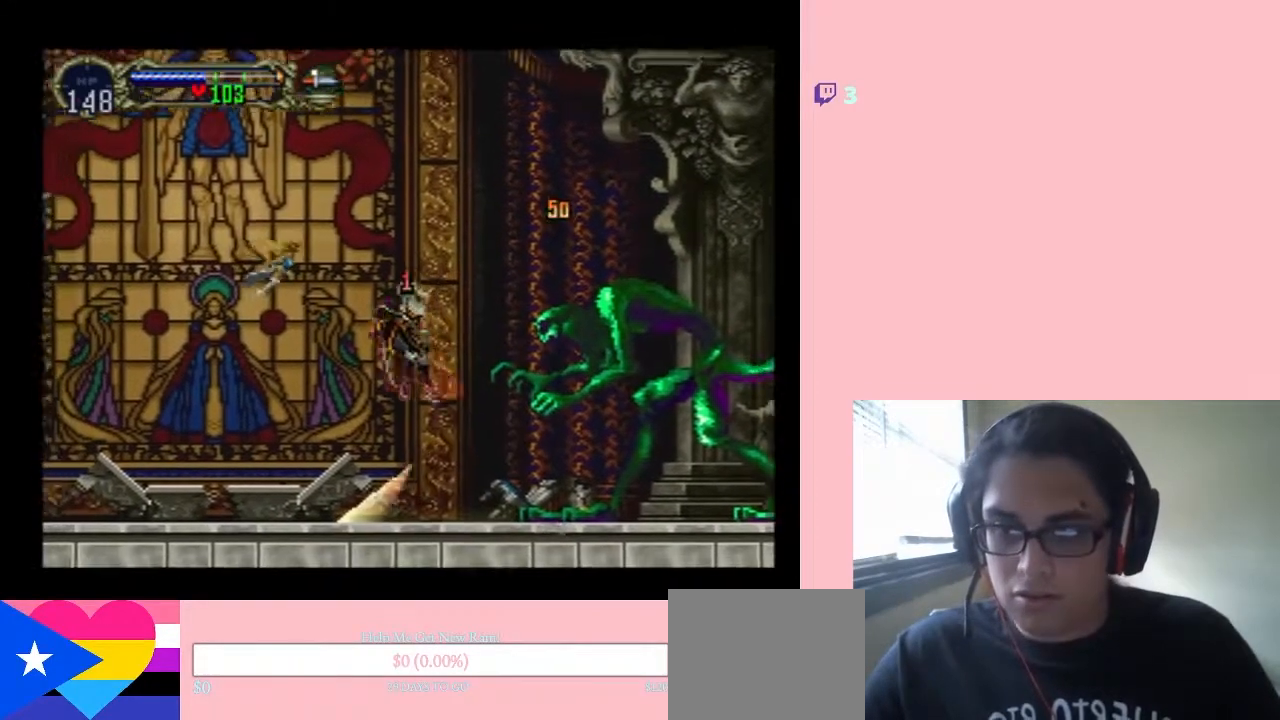
{"dt_ms": 500, "buttons": ["B", "DPAD_RIGHT"], "left_stick": "center", "right_stick": "center", "events": [[50, "B", "up"], [400, "B", "down"]]}
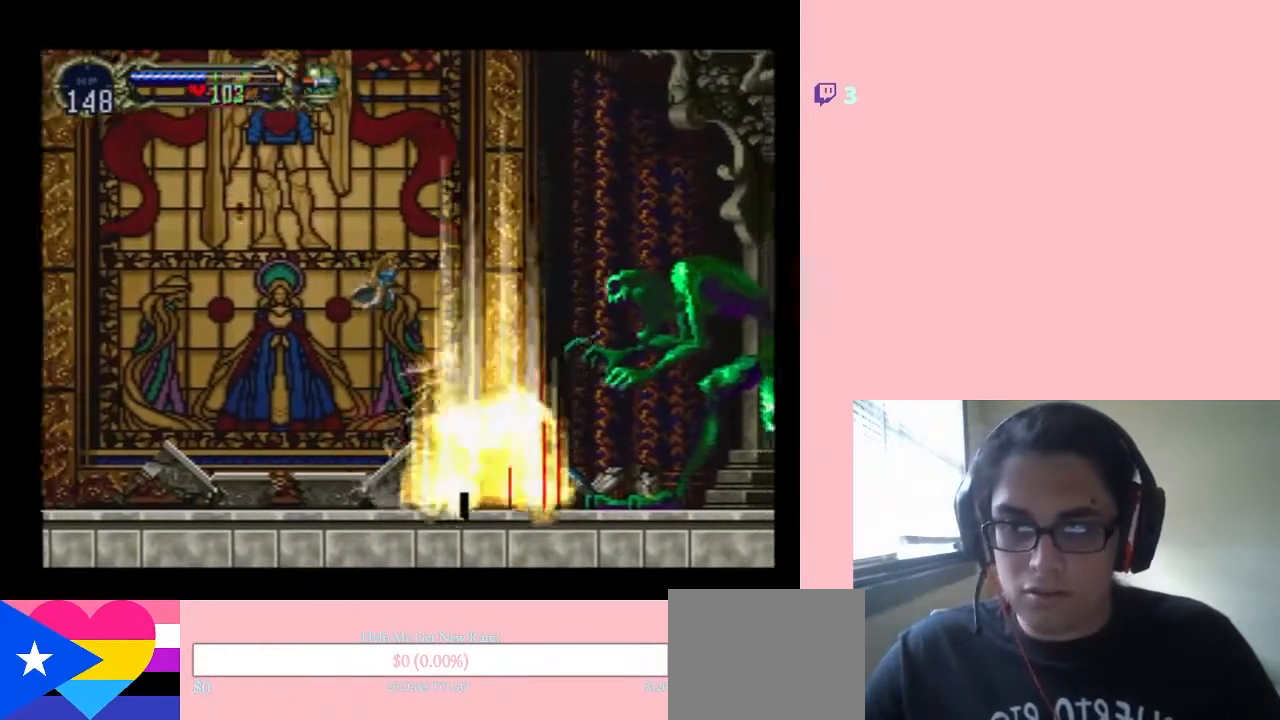
{"dt_ms": 500, "buttons": ["DPAD_RIGHT"], "left_stick": "center", "right_stick": "center", "events": [[117, "B", "up"]]}
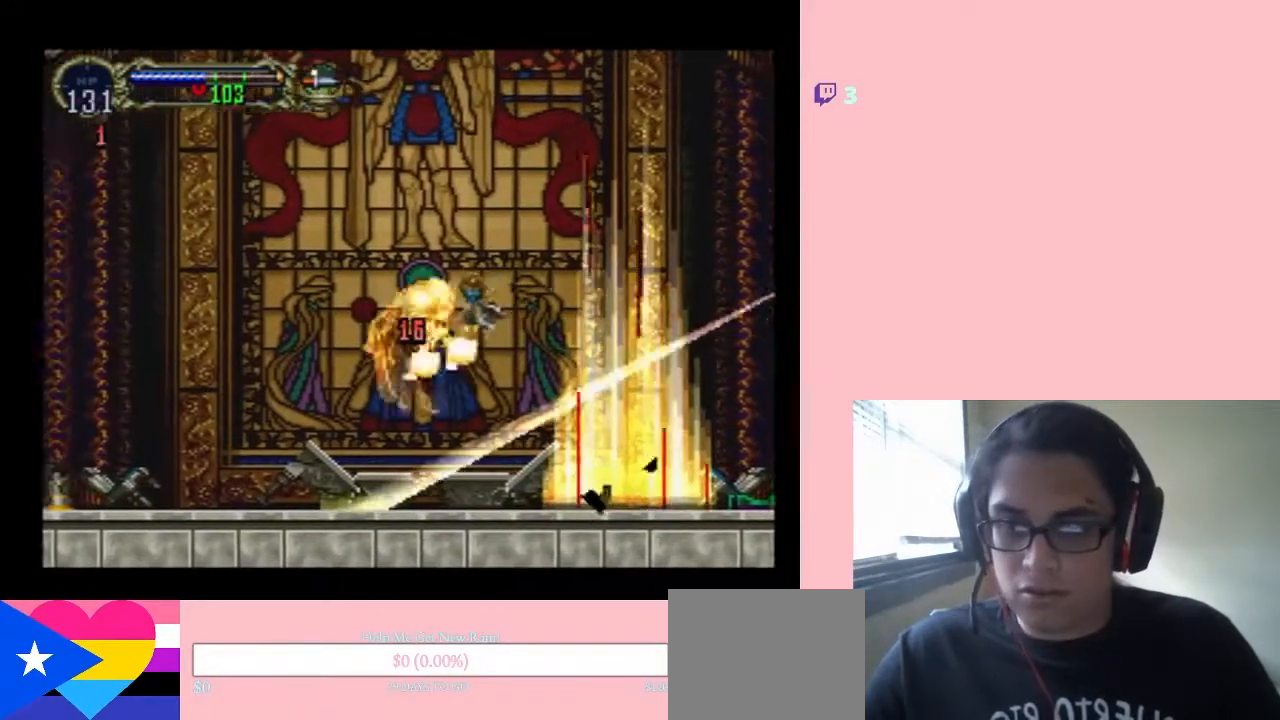
{"dt_ms": 500, "buttons": ["B", "DPAD_RIGHT"], "left_stick": "center", "right_stick": "center", "events": [[17, "DPAD_RIGHT", "up"], [250, "DPAD_RIGHT", "down"], [333, "B", "down"]]}
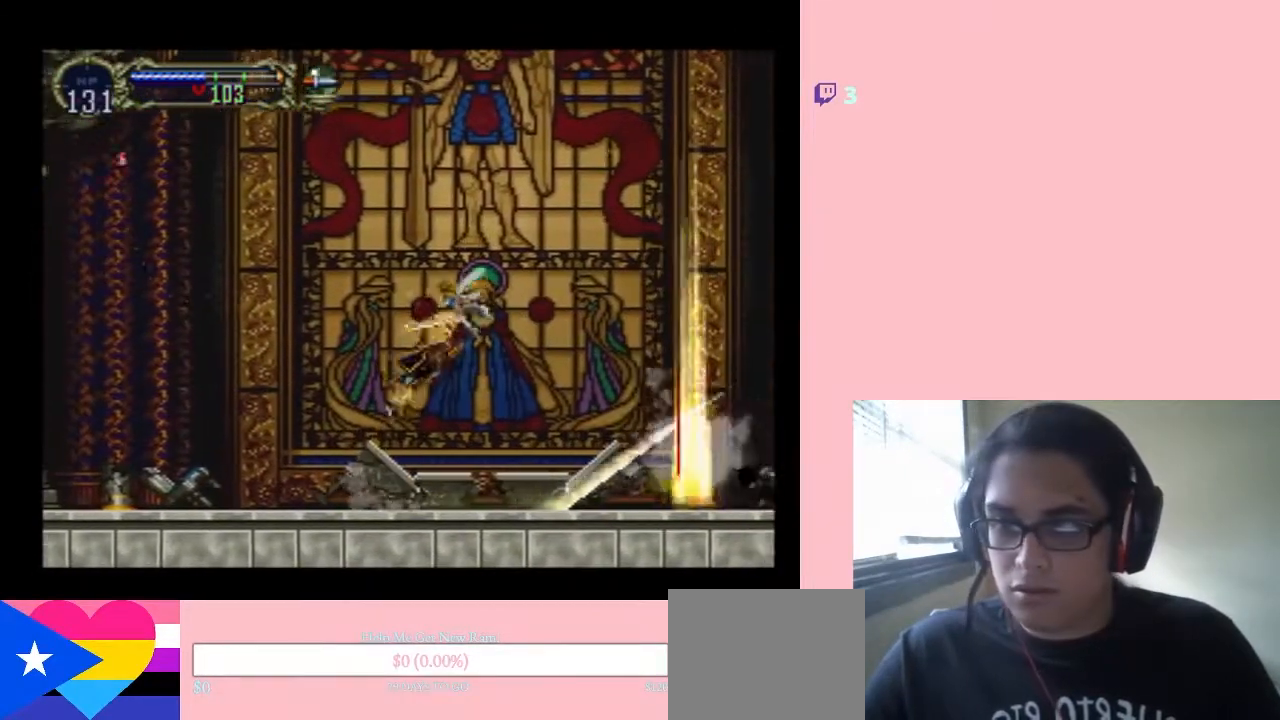
{"dt_ms": 500, "buttons": ["B", "DPAD_RIGHT"], "left_stick": "center", "right_stick": "center", "events": []}
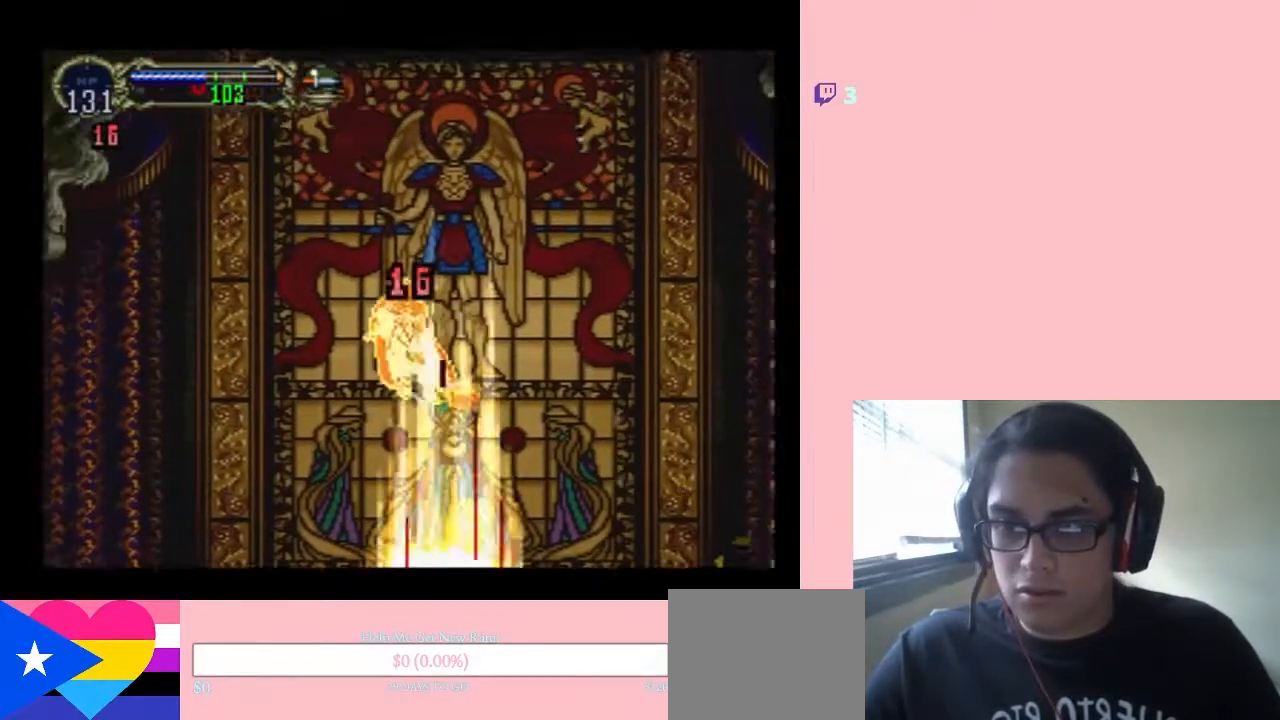
{"dt_ms": 1000, "buttons": ["DPAD_RIGHT"], "left_stick": "center", "right_stick": "center"}
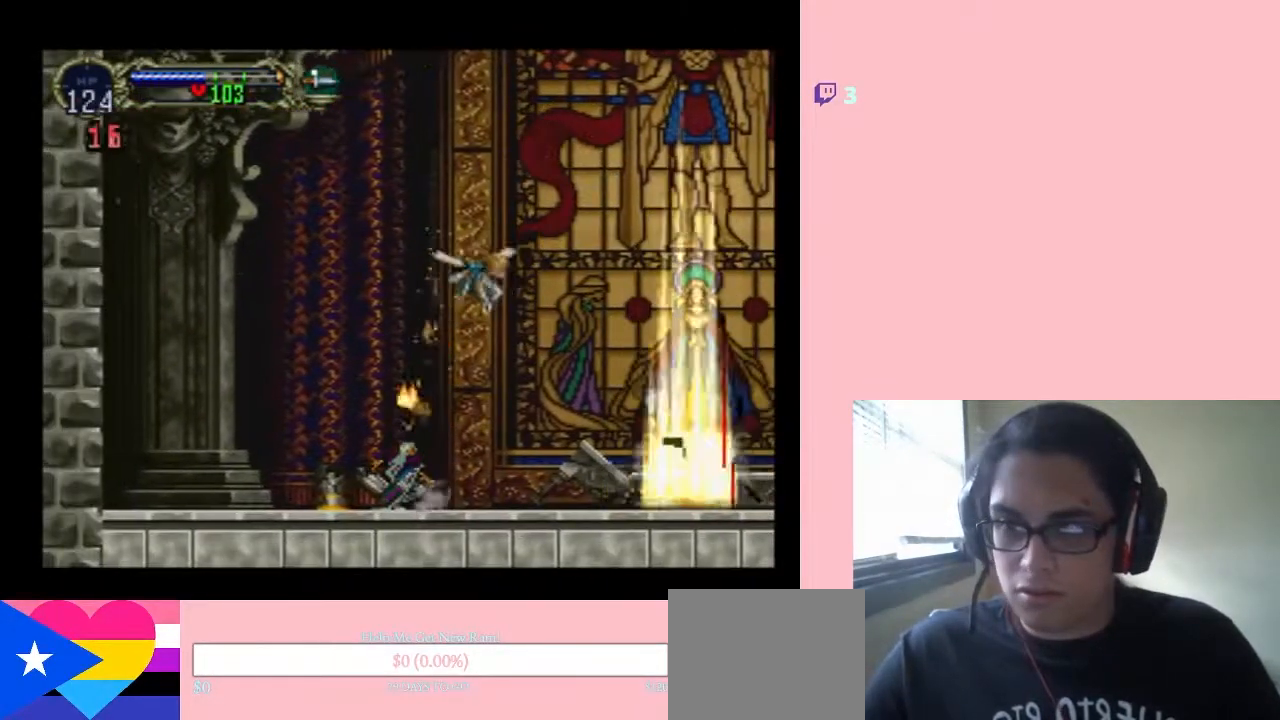
{"dt_ms": 500, "buttons": ["B", "DPAD_RIGHT"], "left_stick": "center", "right_stick": "center", "events": [[500, "B", "down"]]}
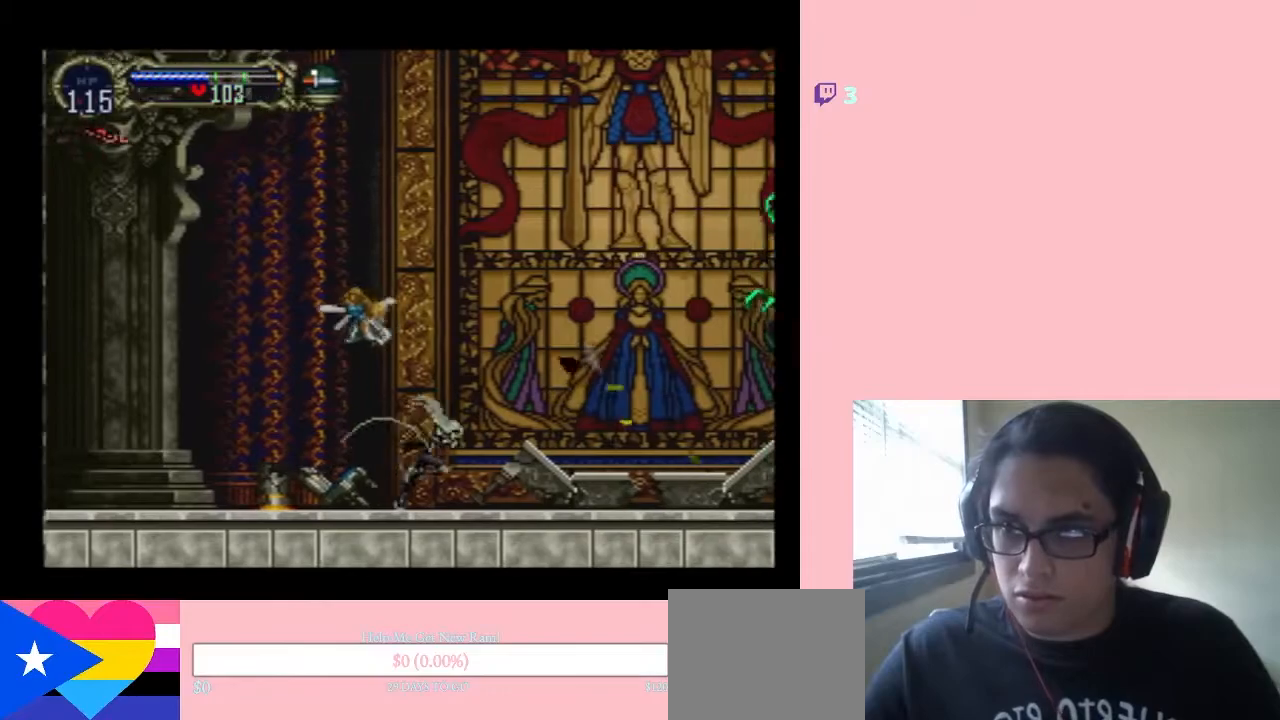
{"dt_ms": 500, "buttons": ["DPAD_RIGHT"], "left_stick": "center", "right_stick": "center", "events": [[400, "B", "up"]]}
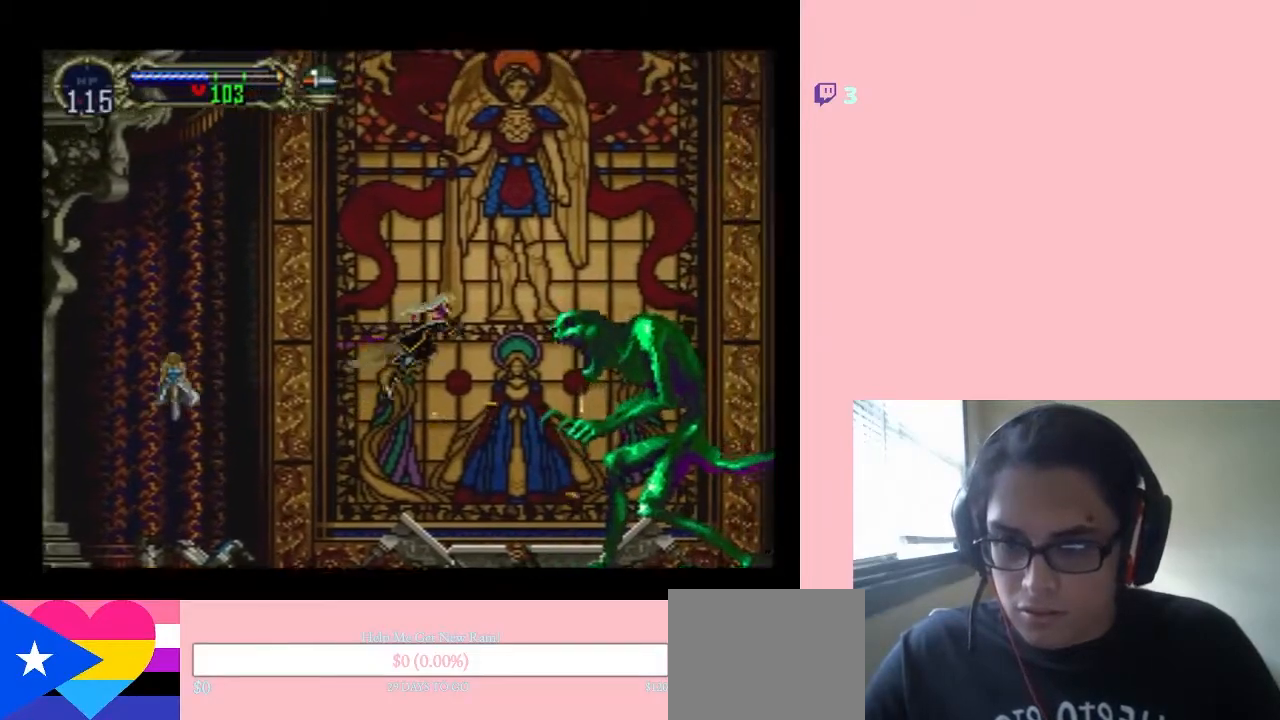
{"dt_ms": 500, "buttons": [], "left_stick": "center", "right_stick": "center", "events": [[183, "DPAD_RIGHT", "up"]]}